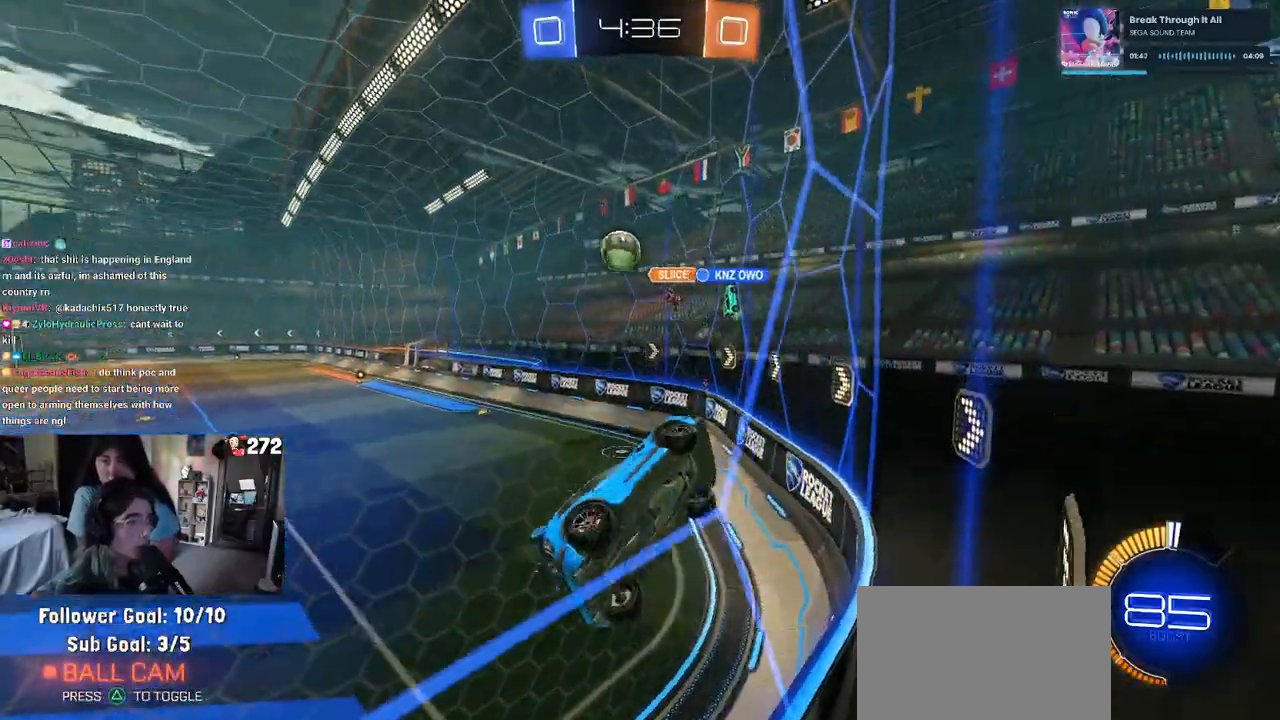
Gameplay with a controller (PlayStation layout); each line is a JSON object with the inputs held at the frame after it. "events" lists button and stick changes between this image and that frame as [ms after this image, input, new state], when the widget could be followed in between.
{"buttons": ["R2"], "left_stick": "center", "right_stick": "center", "events": [[50, "SQUARE", "up"], [283, "left_stick", "center"]]}
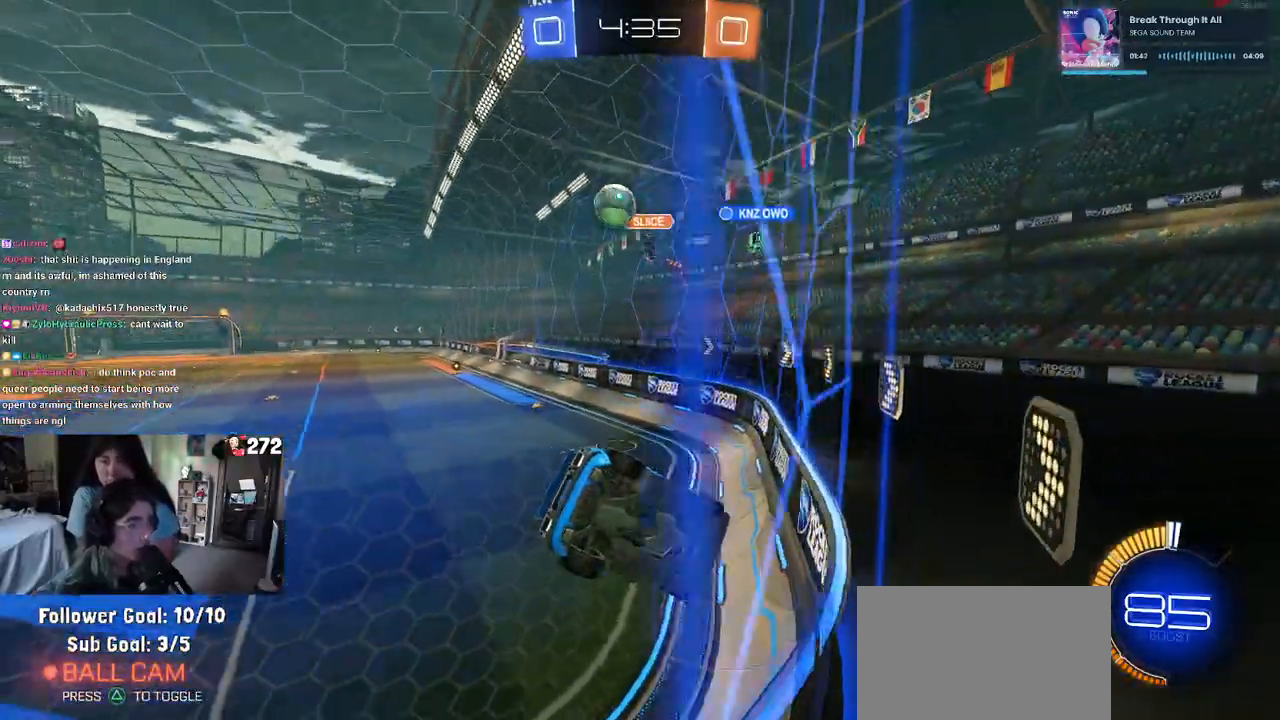
{"buttons": ["R2"], "left_stick": "left", "right_stick": "center", "events": [[33, "left_stick", "left"], [267, "R2", "up"], [300, "L2", "down"], [383, "R2", "down"], [467, "L2", "up"]]}
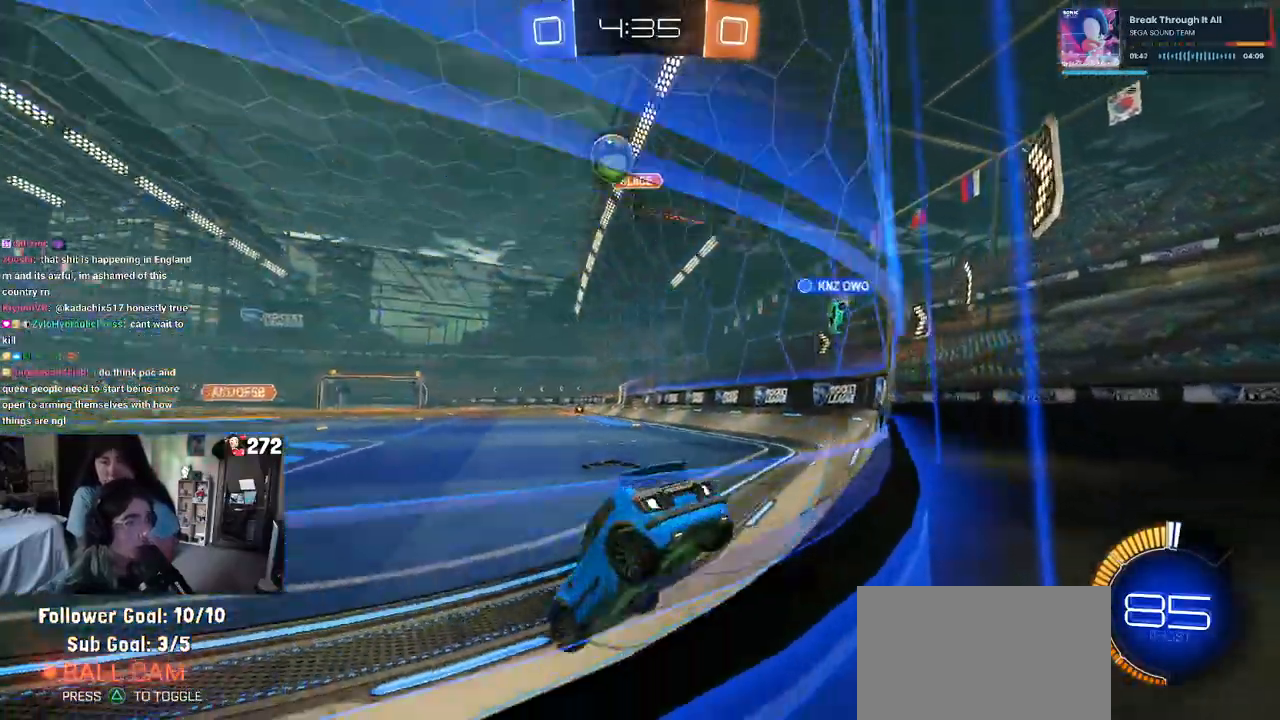
{"buttons": ["R2"], "left_stick": "left", "right_stick": "center", "events": []}
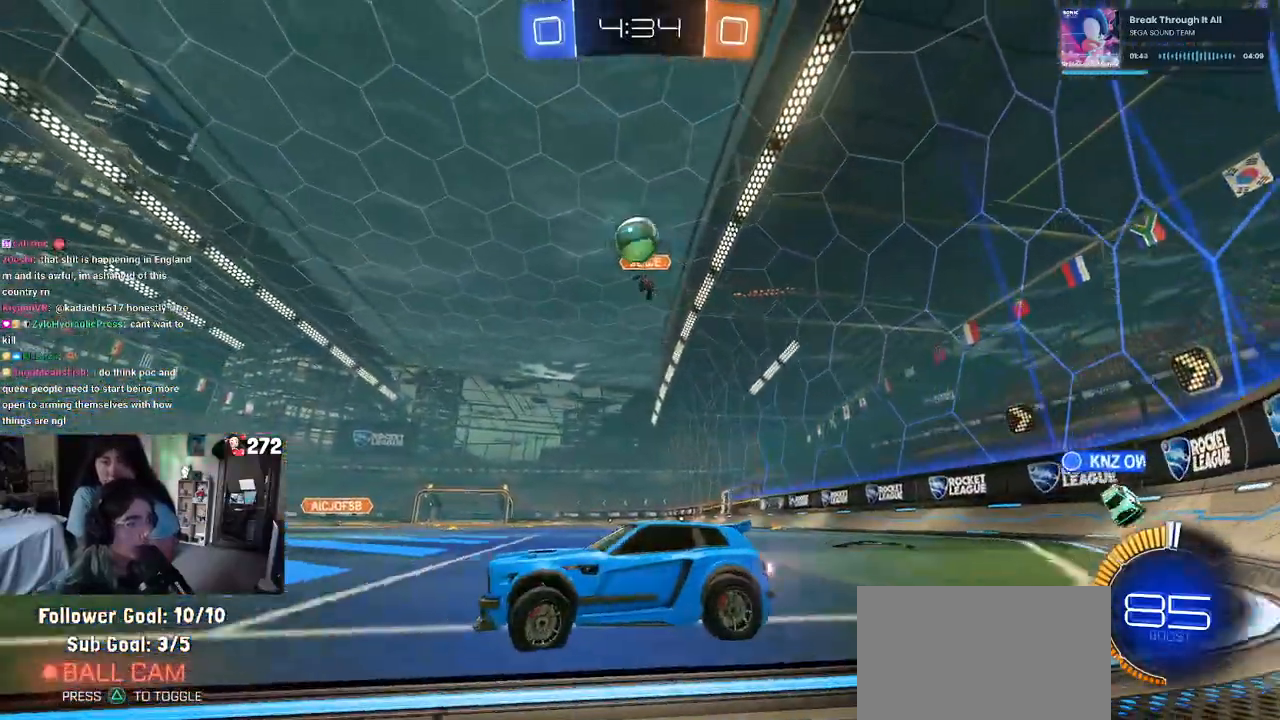
{"buttons": ["R2"], "left_stick": "down-right", "right_stick": "center", "events": [[167, "left_stick", "down-right"]]}
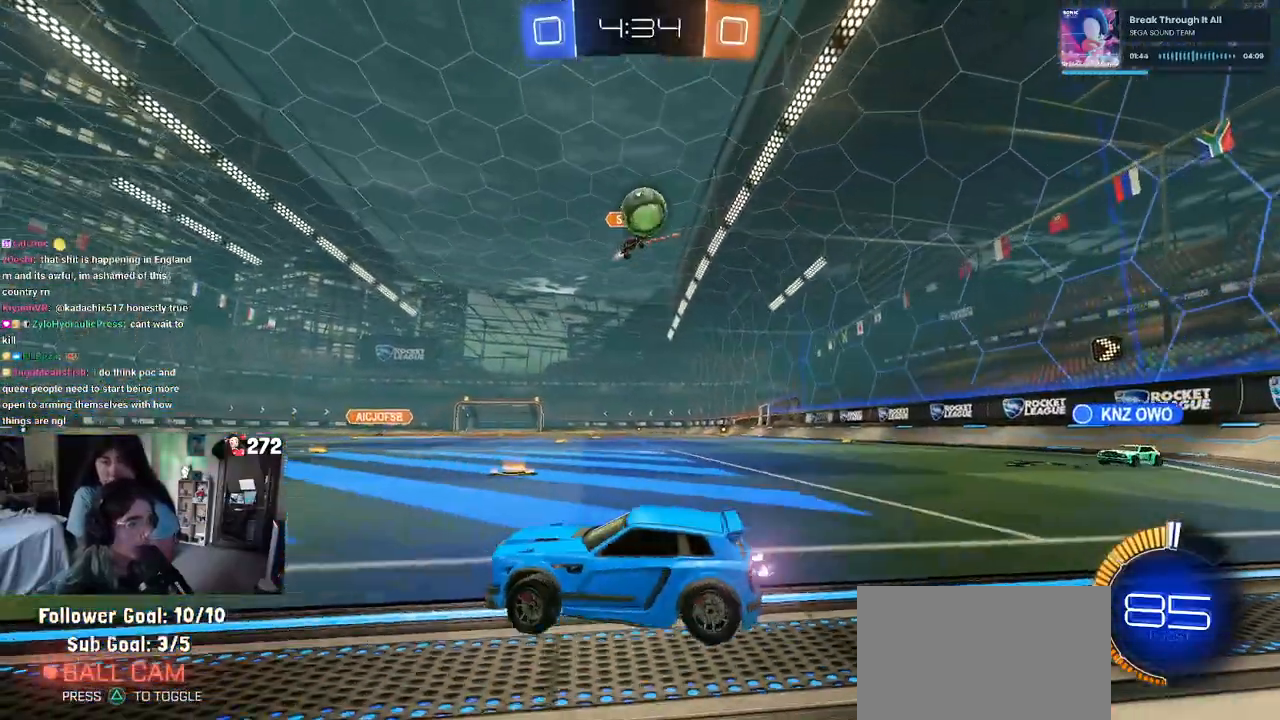
{"buttons": [], "left_stick": "center", "right_stick": "center", "events": [[300, "left_stick", "left"], [400, "R2", "up"], [433, "left_stick", "center"]]}
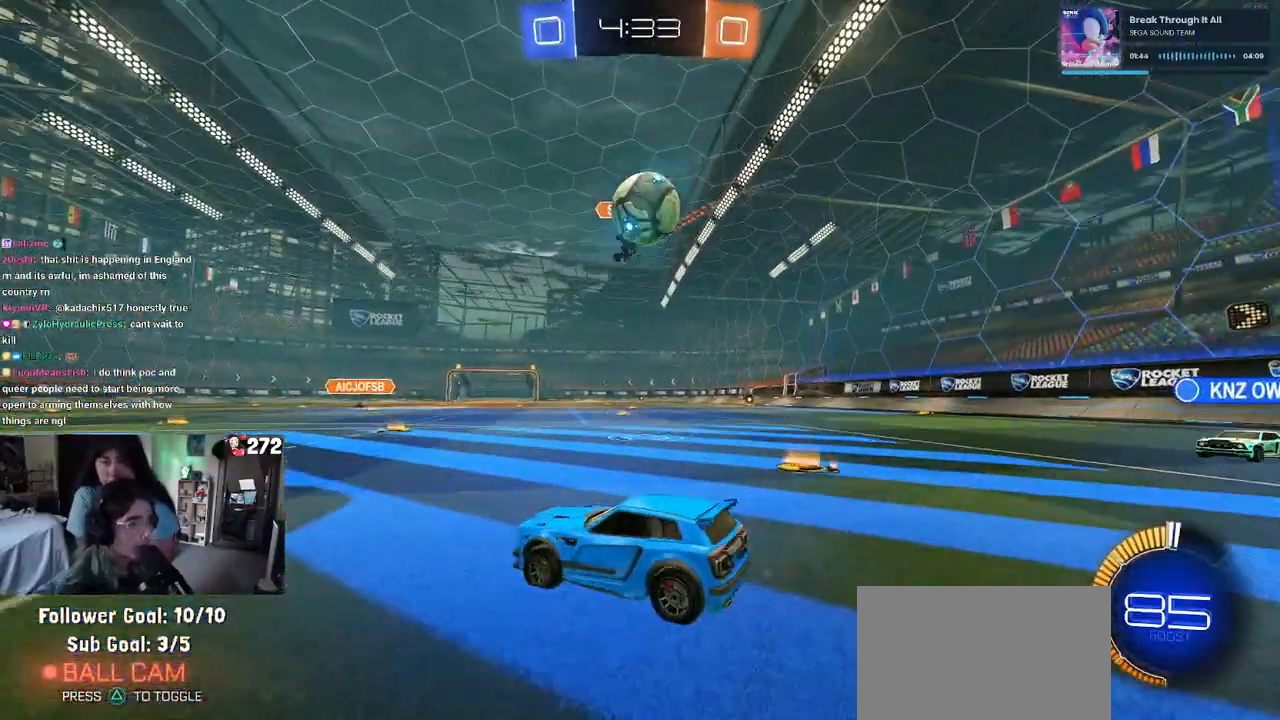
{"buttons": ["R2"], "left_stick": "right", "right_stick": "center", "events": [[33, "R2", "down"], [167, "left_stick", "right"], [300, "left_stick", "center"], [350, "left_stick", "down-right"], [367, "CROSS", "down"], [450, "left_stick", "right"], [483, "CROSS", "up"]]}
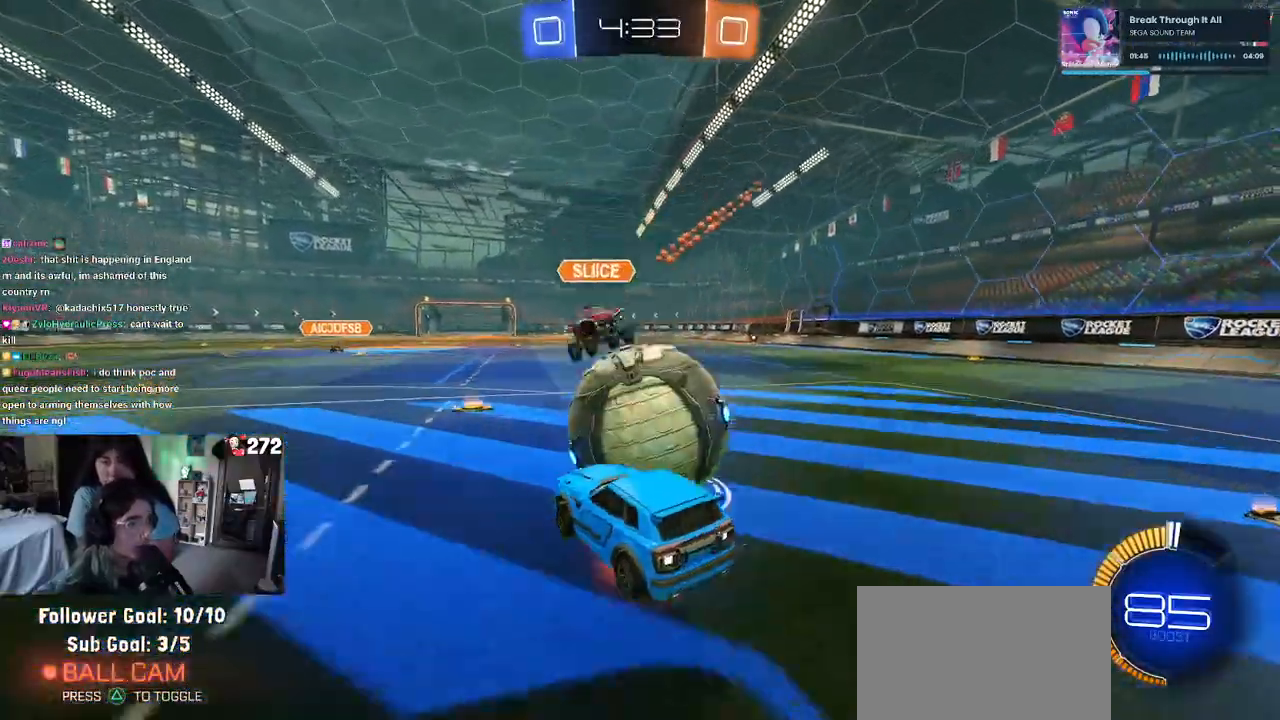
{"buttons": ["SQUARE", "R1", "R2"], "left_stick": "right", "right_stick": "center", "events": [[33, "CROSS", "down"], [33, "R1", "down"], [83, "SQUARE", "down"], [133, "CROSS", "up"]]}
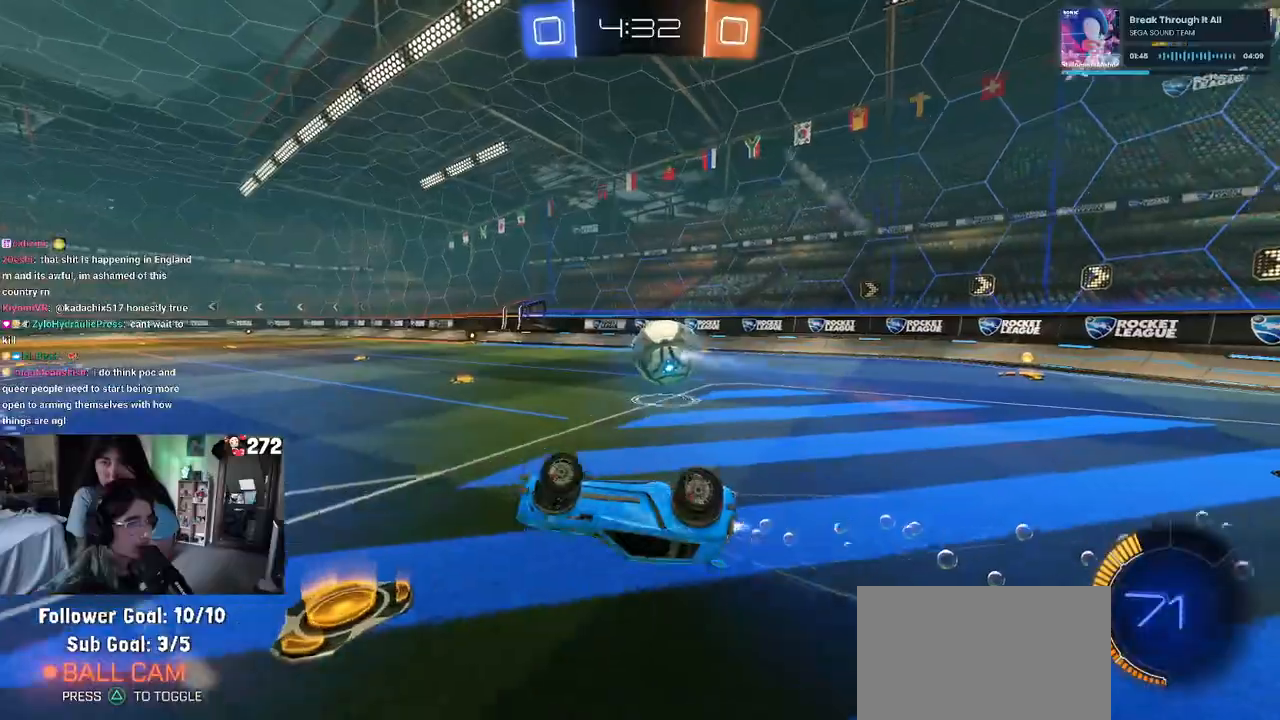
{"buttons": ["R1", "R2"], "left_stick": "center", "right_stick": "center", "events": [[200, "left_stick", "up-right"], [250, "SQUARE", "up"], [300, "left_stick", "up"], [500, "left_stick", "center"]]}
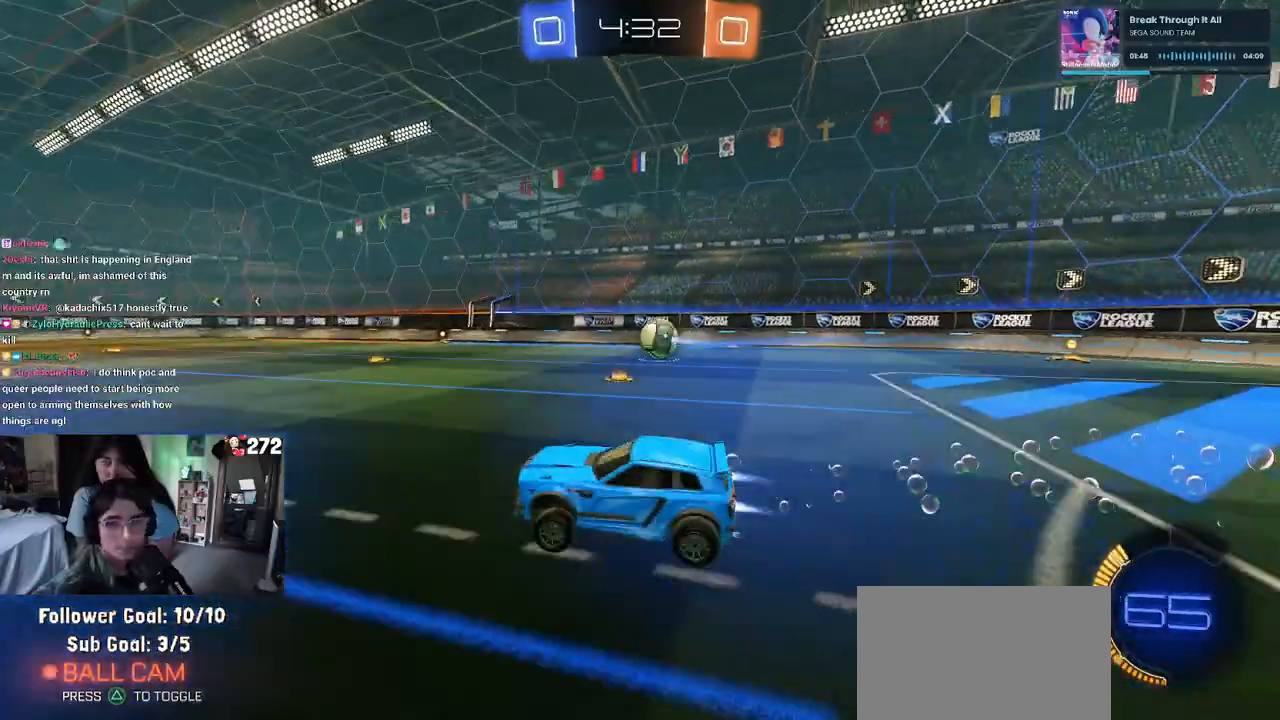
{"buttons": ["R1", "R2"], "left_stick": "right", "right_stick": "center", "events": [[133, "left_stick", "right"]]}
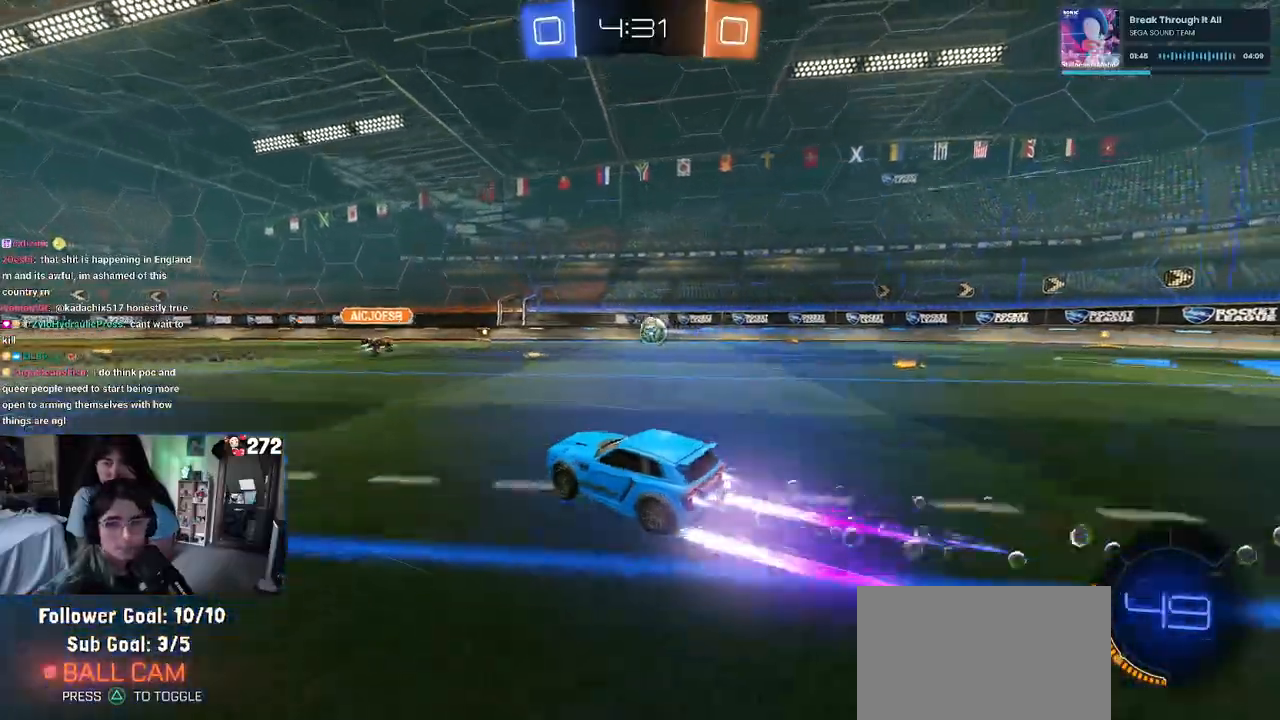
{"buttons": ["R2"], "left_stick": "center", "right_stick": "center", "events": [[233, "left_stick", "center"], [283, "R1", "up"]]}
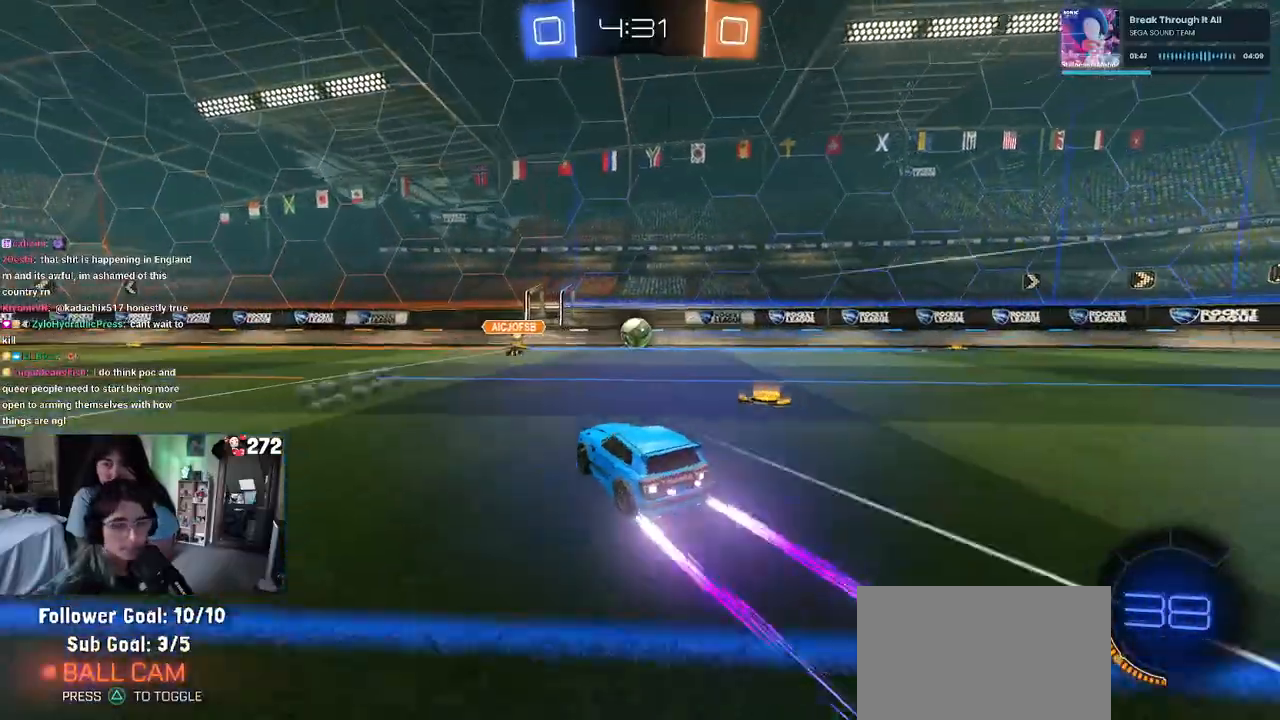
{"buttons": ["R2"], "left_stick": "center", "right_stick": "center", "events": [[83, "left_stick", "right"], [233, "left_stick", "center"]]}
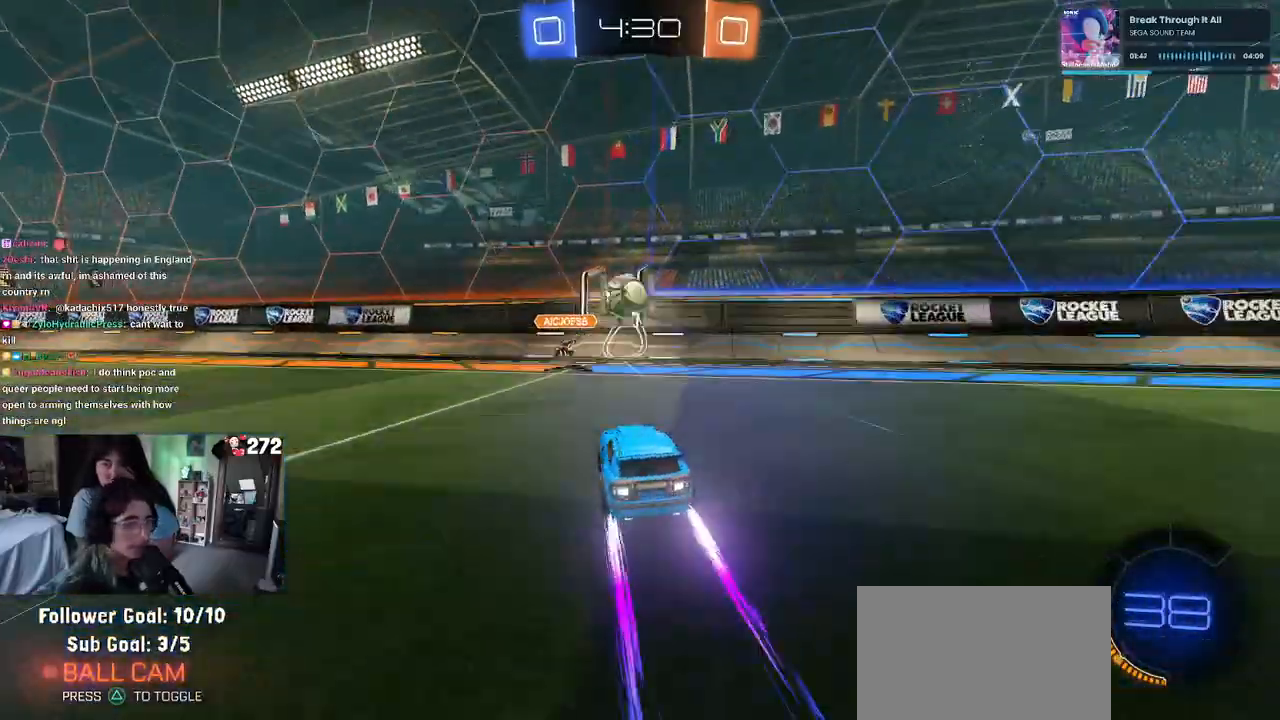
{"buttons": ["R2"], "left_stick": "right", "right_stick": "center", "events": [[433, "left_stick", "right"]]}
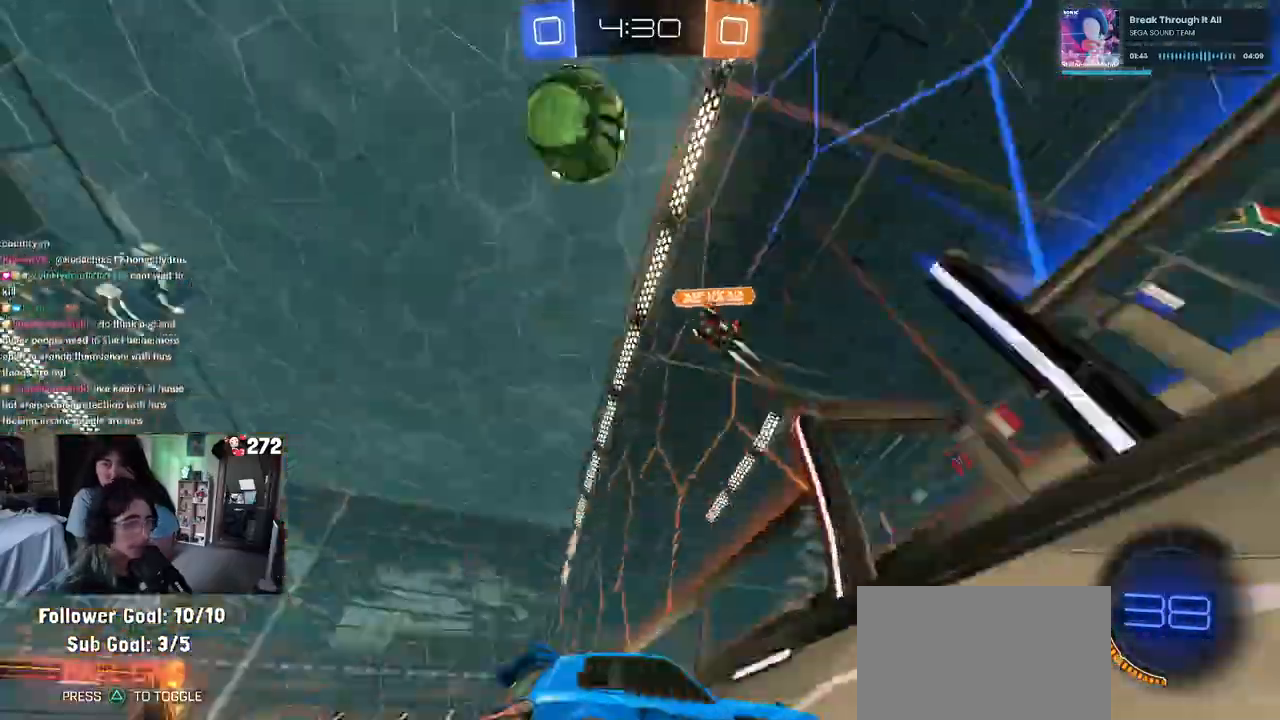
{"buttons": ["R2"], "left_stick": "center", "right_stick": "center", "events": [[433, "left_stick", "center"]]}
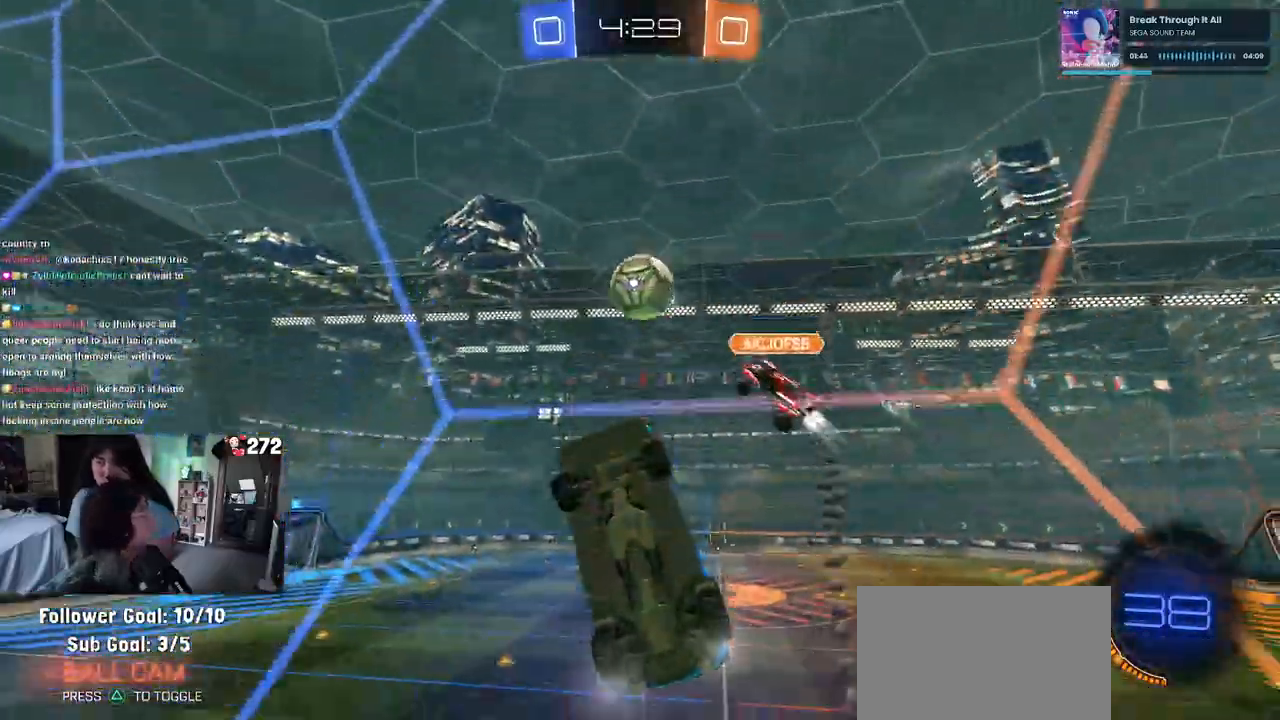
{"buttons": ["R2"], "left_stick": "right", "right_stick": "center", "events": [[367, "left_stick", "right"]]}
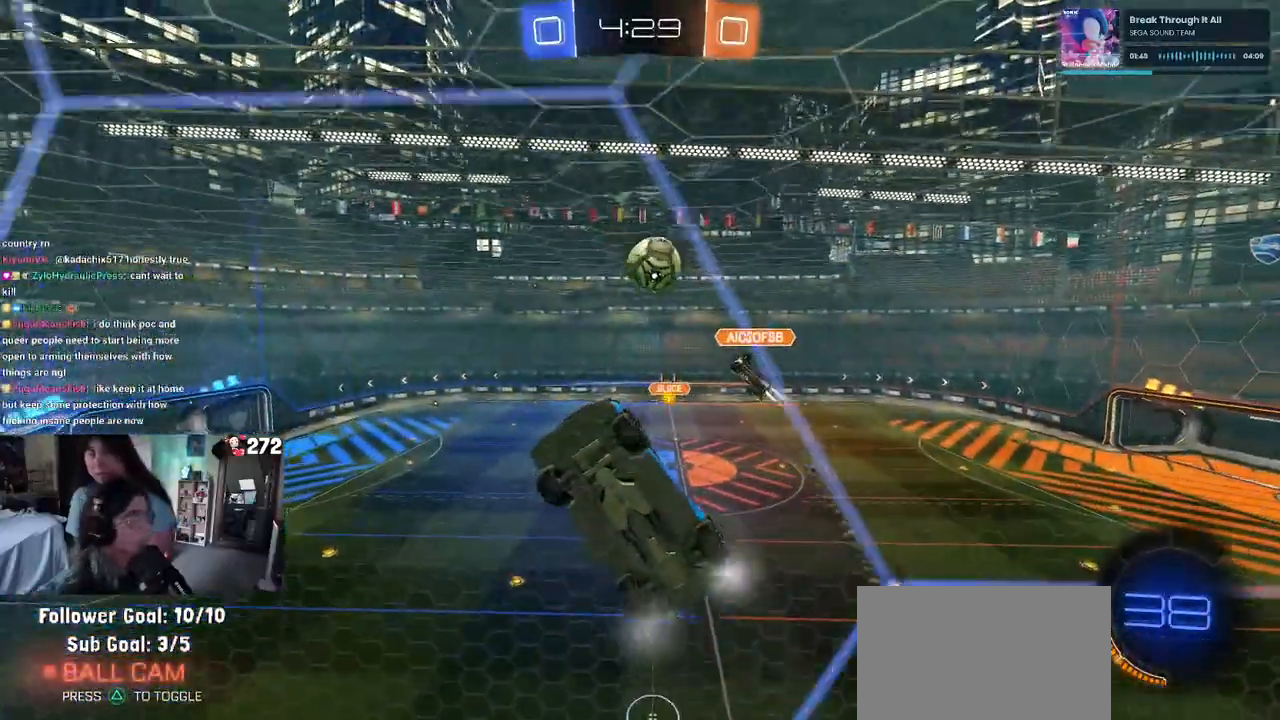
{"buttons": ["SQUARE", "R2"], "left_stick": "left", "right_stick": "center", "events": [[83, "left_stick", "left"], [450, "SQUARE", "down"]]}
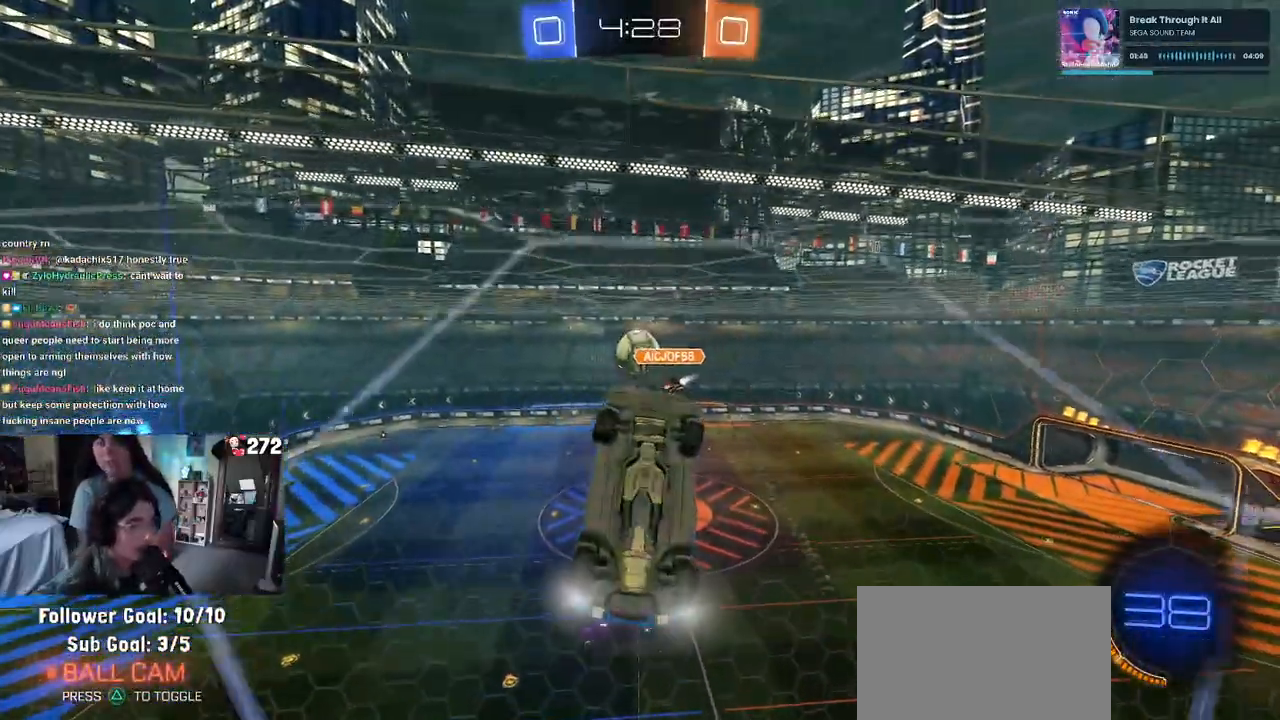
{"buttons": ["R2"], "left_stick": "left", "right_stick": "center", "events": [[83, "SQUARE", "up"]]}
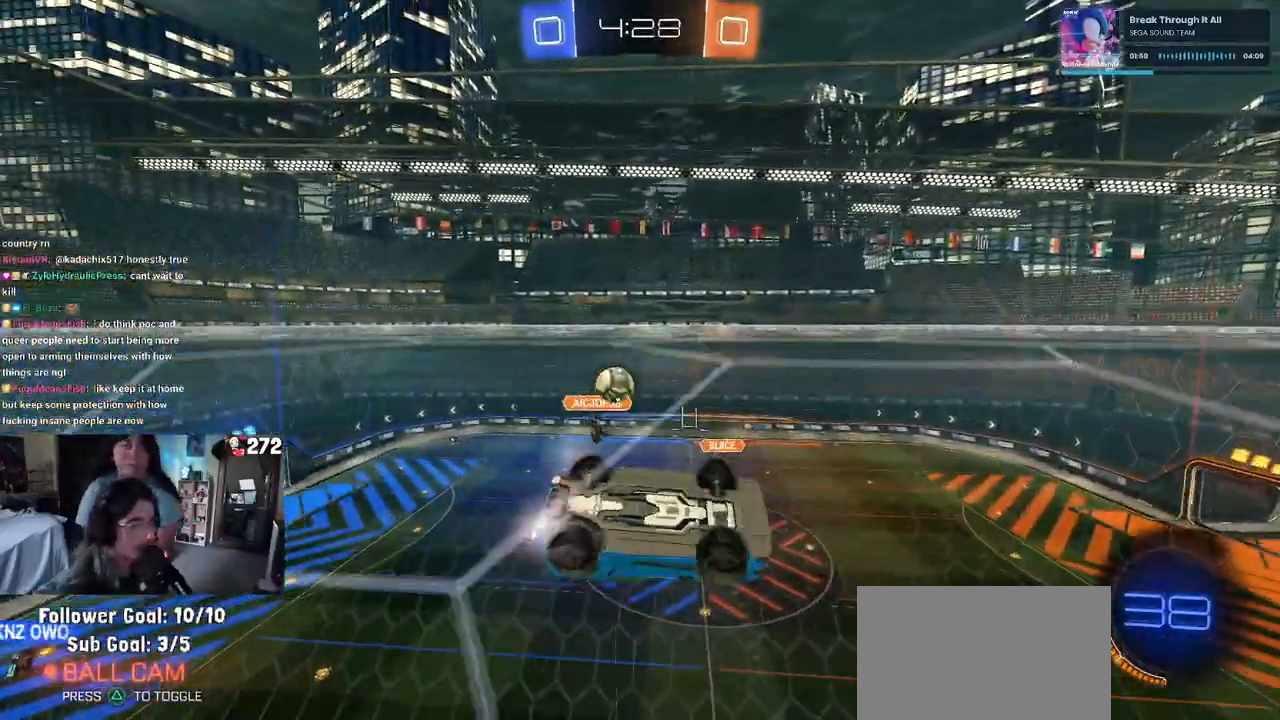
{"buttons": ["R2"], "left_stick": "left", "right_stick": "center", "events": []}
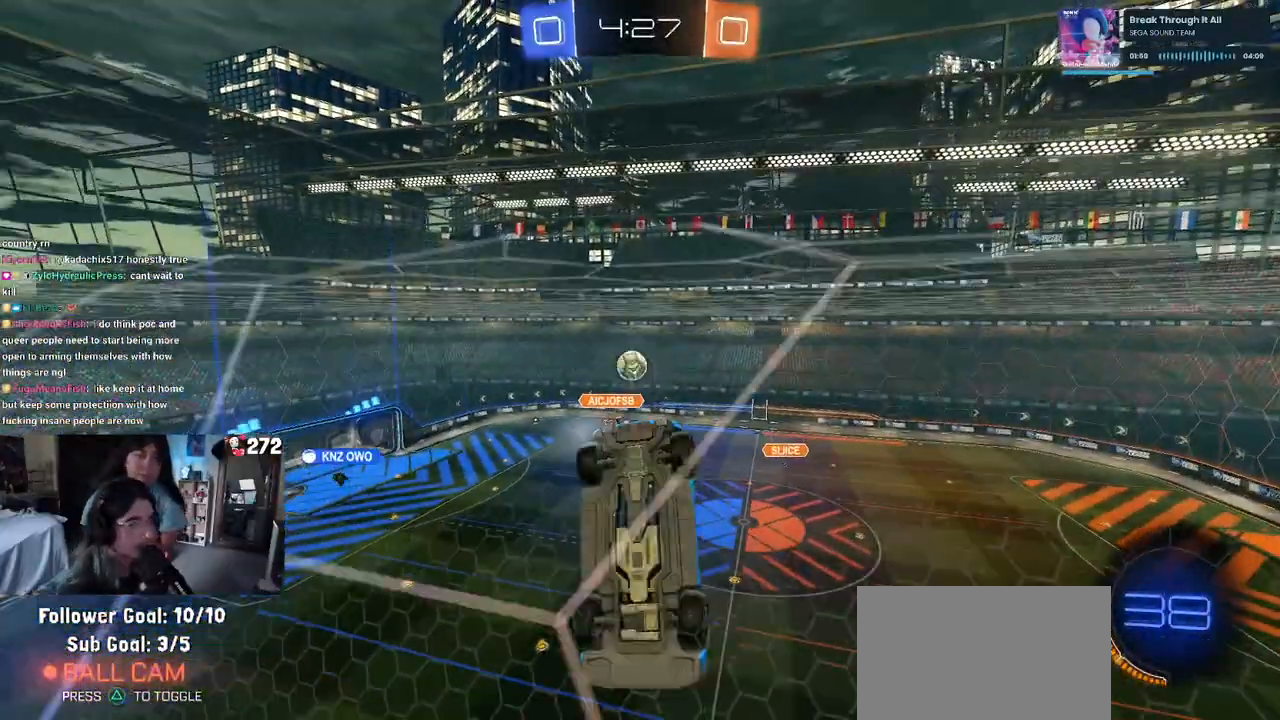
{"buttons": ["R1", "R2"], "left_stick": "center", "right_stick": "center", "events": [[217, "left_stick", "center"], [367, "R1", "down"]]}
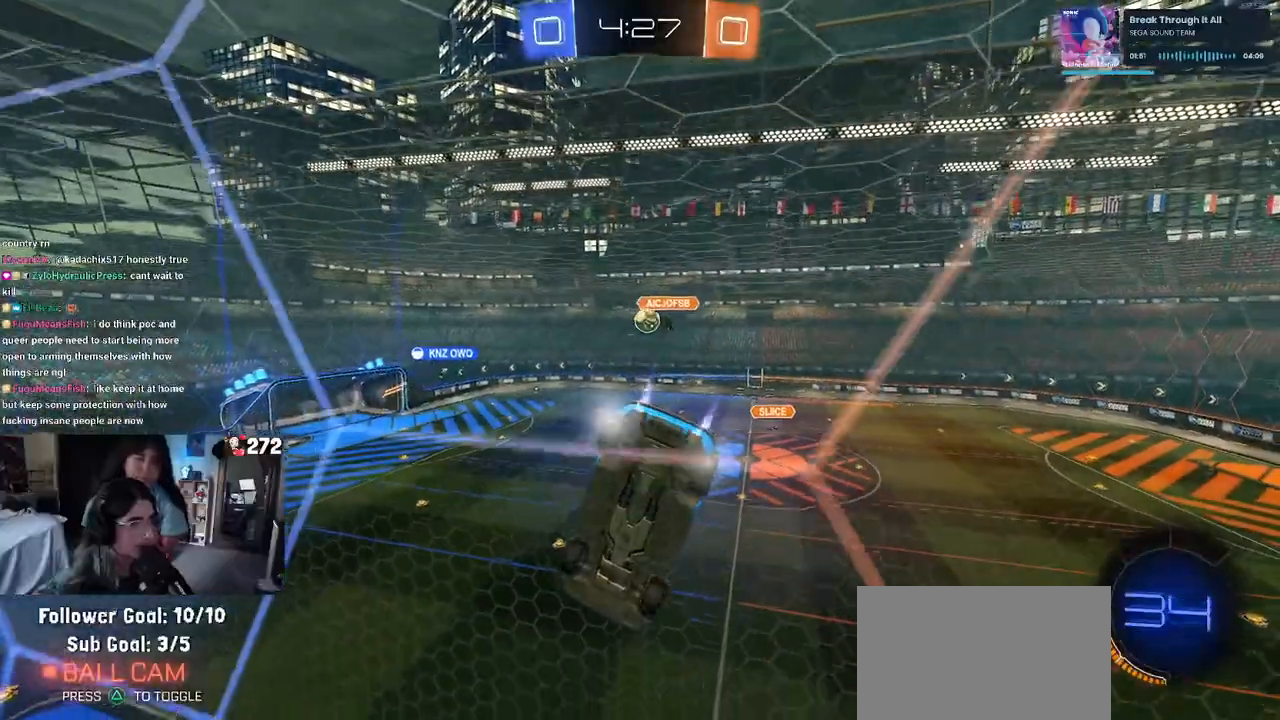
{"buttons": ["R2"], "left_stick": "center", "right_stick": "center", "events": [[100, "left_stick", "left"], [283, "left_stick", "center"], [400, "R1", "up"]]}
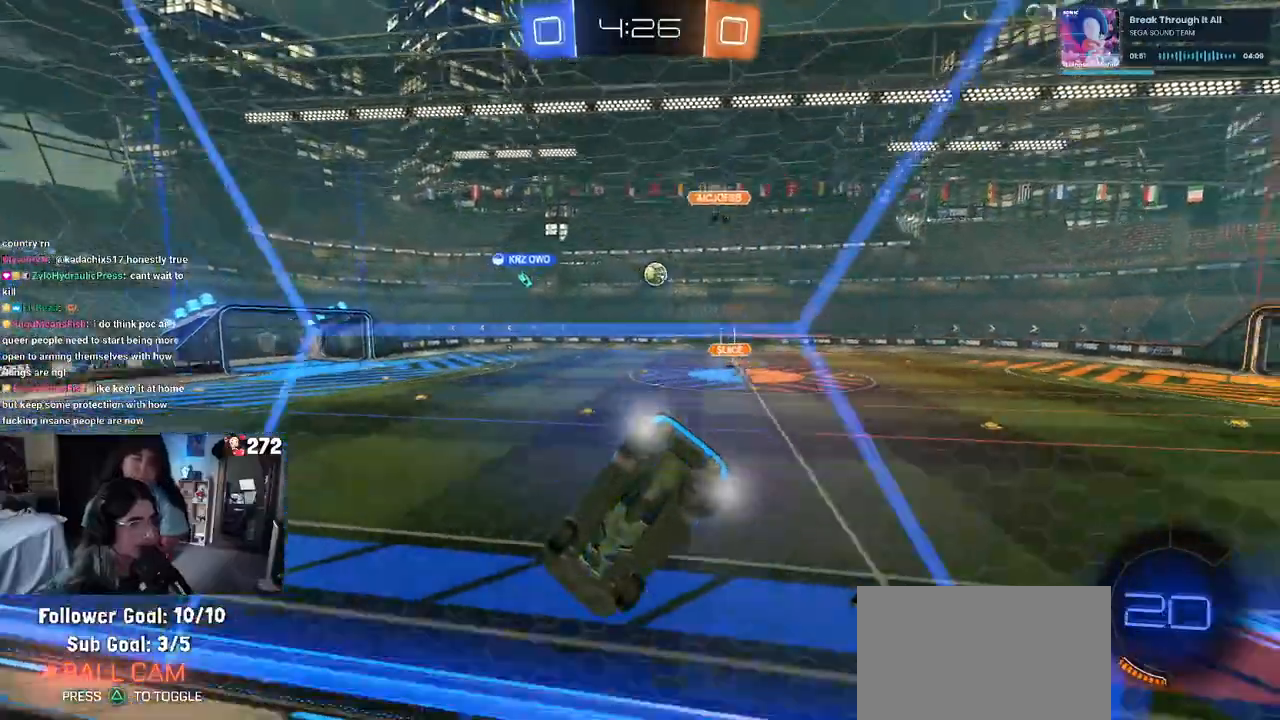
{"buttons": ["R1", "R2"], "left_stick": "left", "right_stick": "center", "events": [[50, "left_stick", "down-right"], [300, "R1", "down"], [417, "left_stick", "center"], [500, "left_stick", "left"]]}
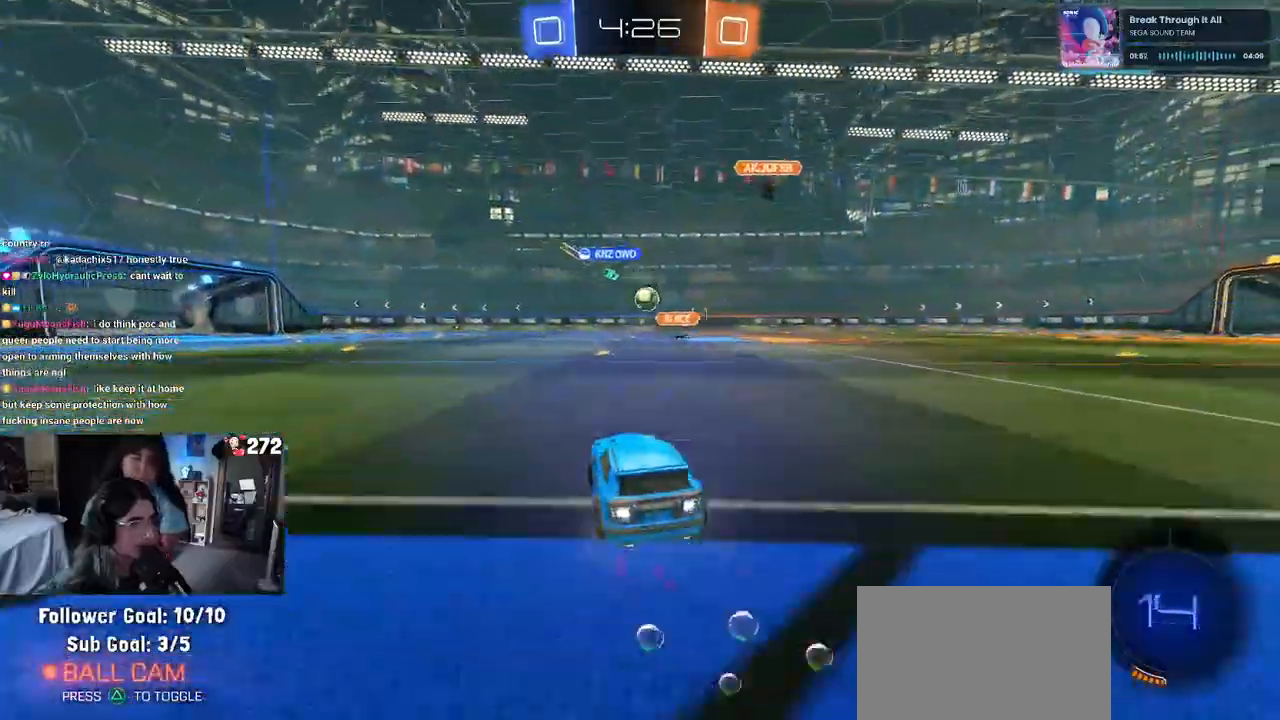
{"buttons": ["R2"], "left_stick": "left", "right_stick": "center", "events": [[17, "R1", "up"], [117, "left_stick", "center"], [200, "left_stick", "right"], [367, "left_stick", "left"]]}
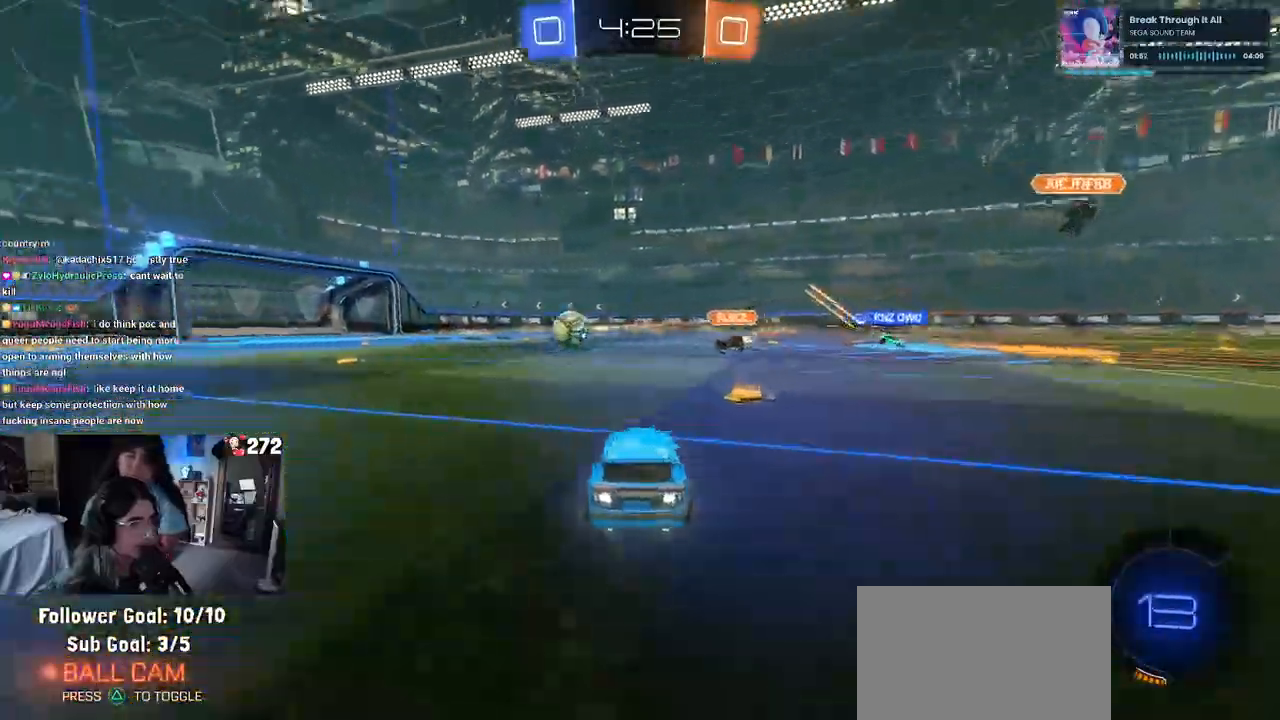
{"buttons": ["R1", "R2"], "left_stick": "left", "right_stick": "center", "events": [[83, "R1", "down"]]}
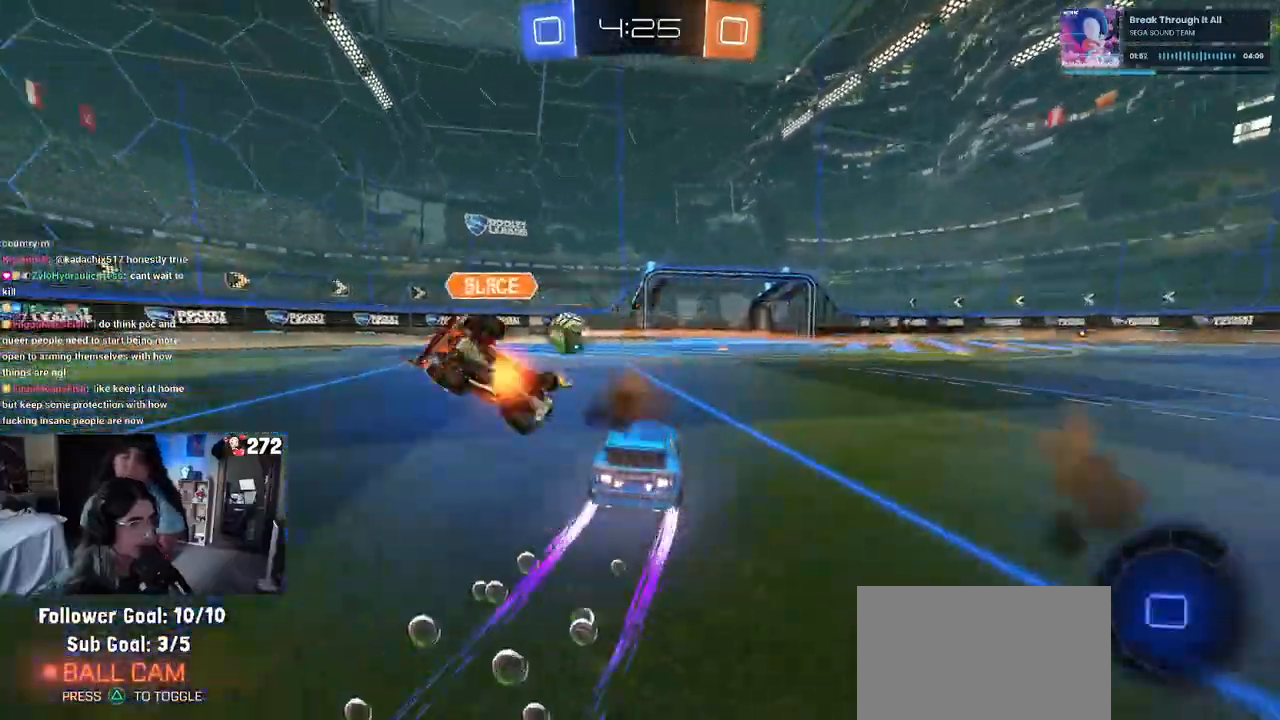
{"buttons": ["R2"], "left_stick": "left", "right_stick": "center", "events": [[150, "R1", "up"]]}
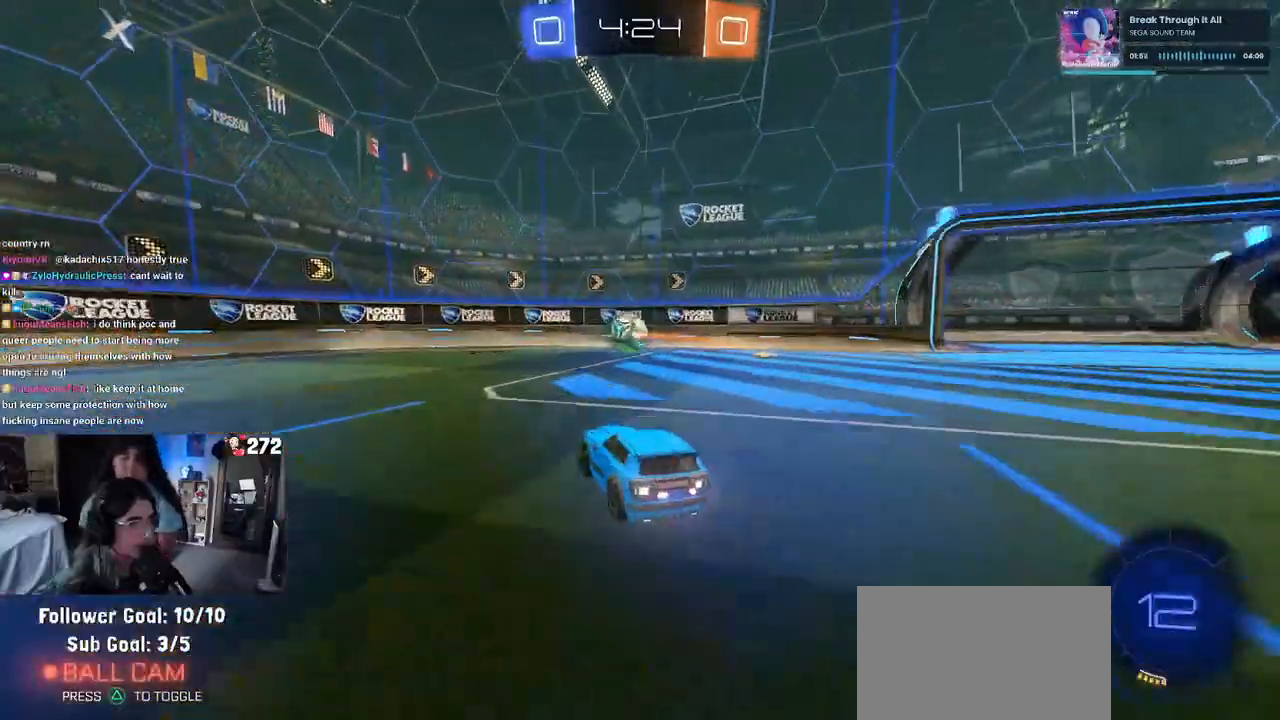
{"buttons": ["R2"], "left_stick": "right", "right_stick": "center", "events": [[50, "left_stick", "center"], [100, "R1", "down"], [117, "TRIANGLE", "down"], [250, "TRIANGLE", "up"], [367, "R1", "up"], [500, "left_stick", "right"]]}
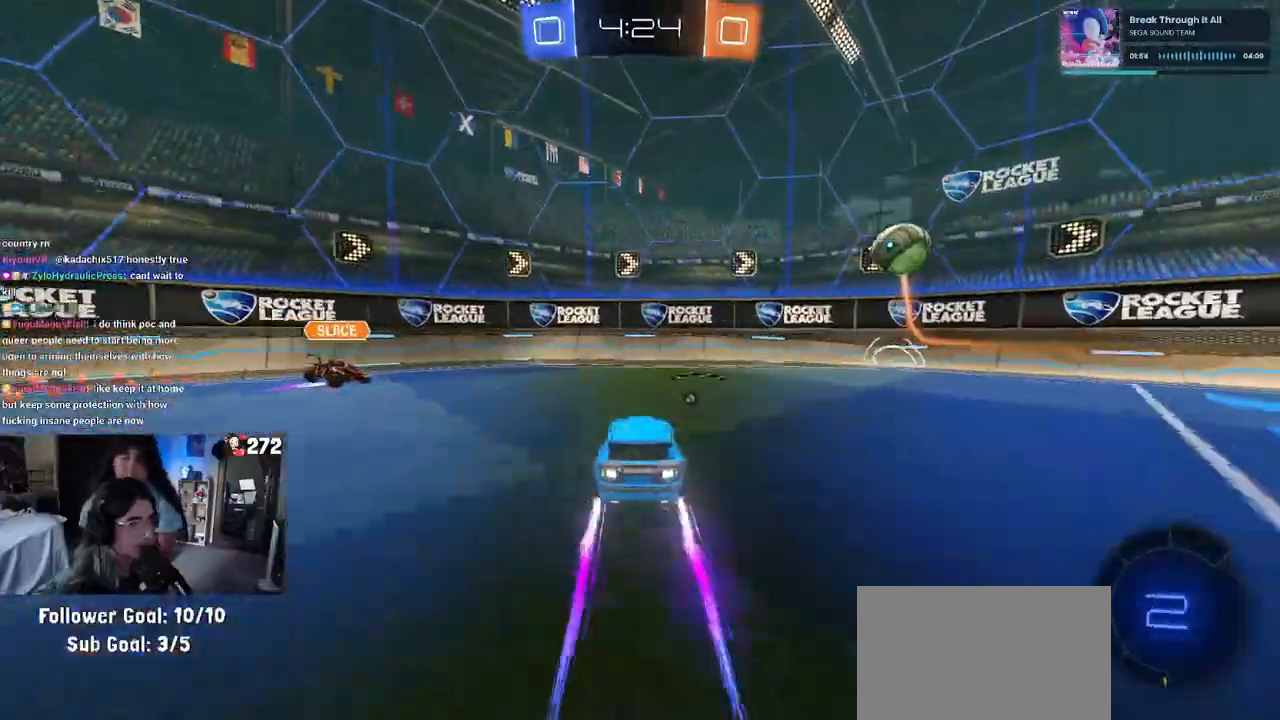
{"buttons": ["R2"], "left_stick": "right", "right_stick": "center", "events": [[100, "left_stick", "center"], [200, "TRIANGLE", "down"], [233, "left_stick", "right"], [350, "TRIANGLE", "up"]]}
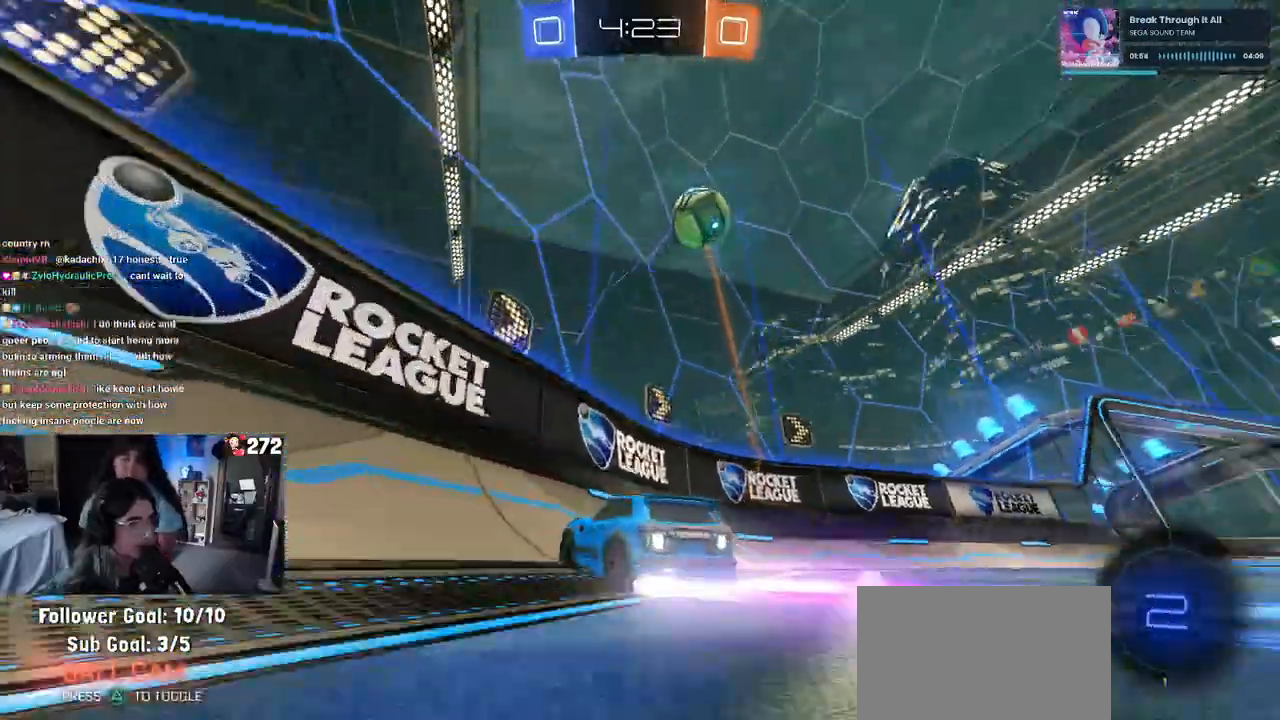
{"buttons": ["R2"], "left_stick": "center", "right_stick": "center", "events": [[217, "left_stick", "center"], [267, "left_stick", "left"], [450, "left_stick", "center"]]}
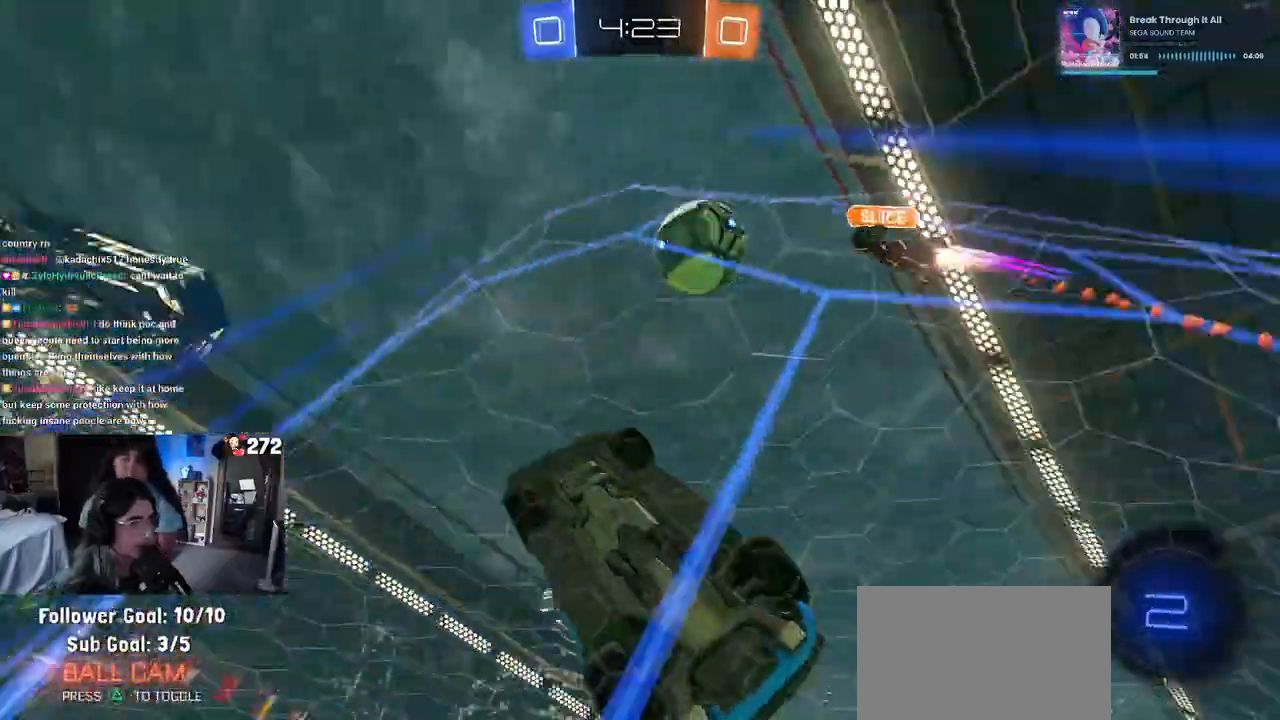
{"buttons": ["R2"], "left_stick": "right", "right_stick": "center", "events": [[300, "left_stick", "right"]]}
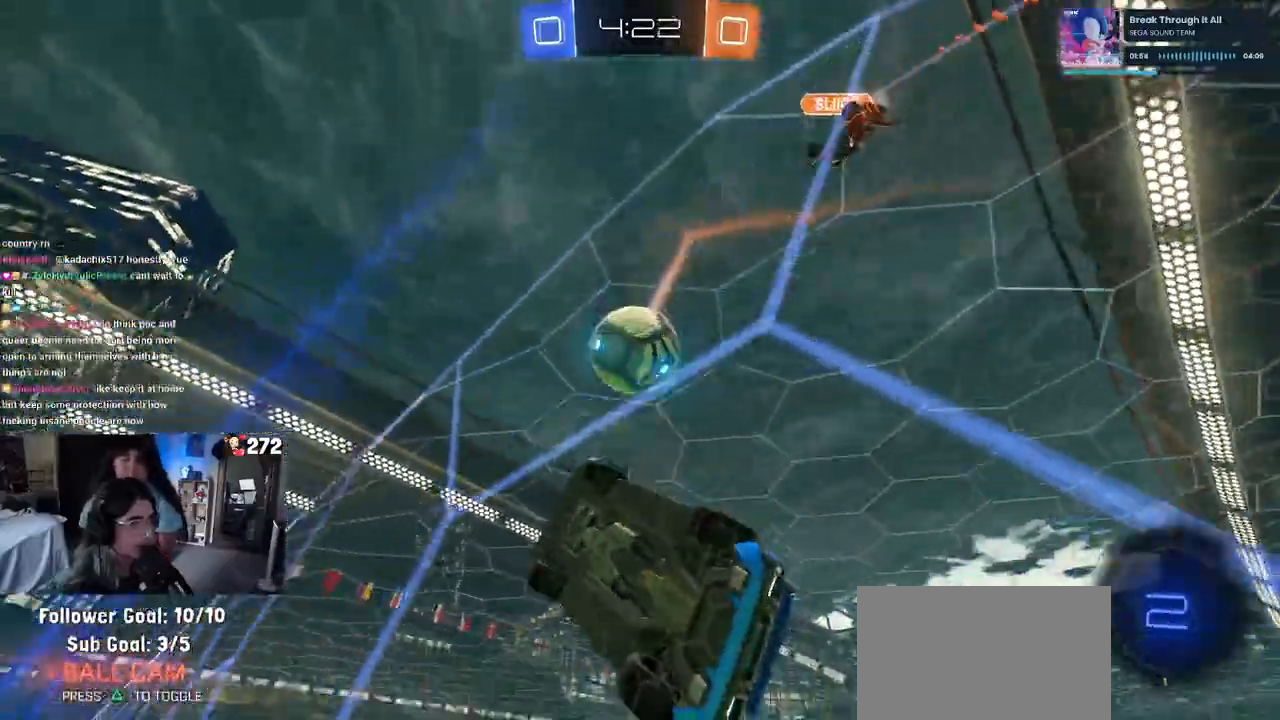
{"buttons": ["R2"], "left_stick": "center", "right_stick": "center", "events": [[383, "left_stick", "center"]]}
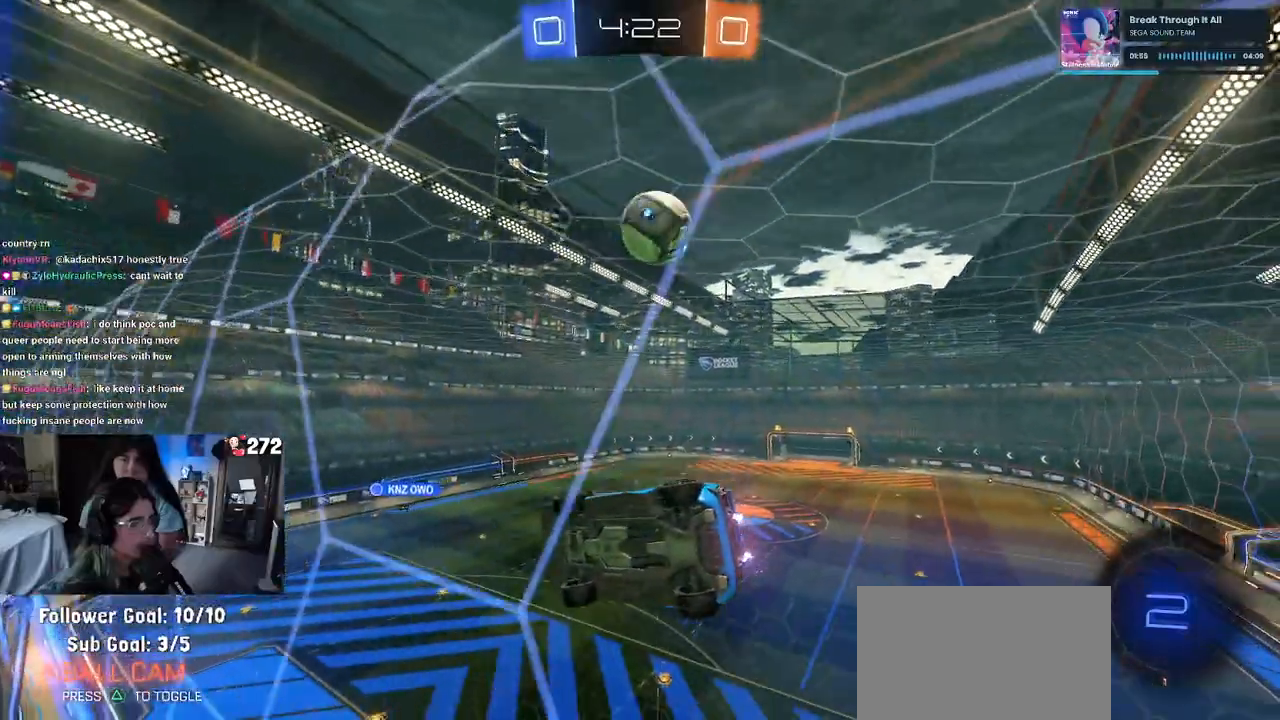
{"buttons": ["L2"], "left_stick": "left", "right_stick": "center", "events": [[233, "left_stick", "right"], [383, "L2", "down"], [383, "R2", "up"], [383, "left_stick", "center"], [467, "left_stick", "left"]]}
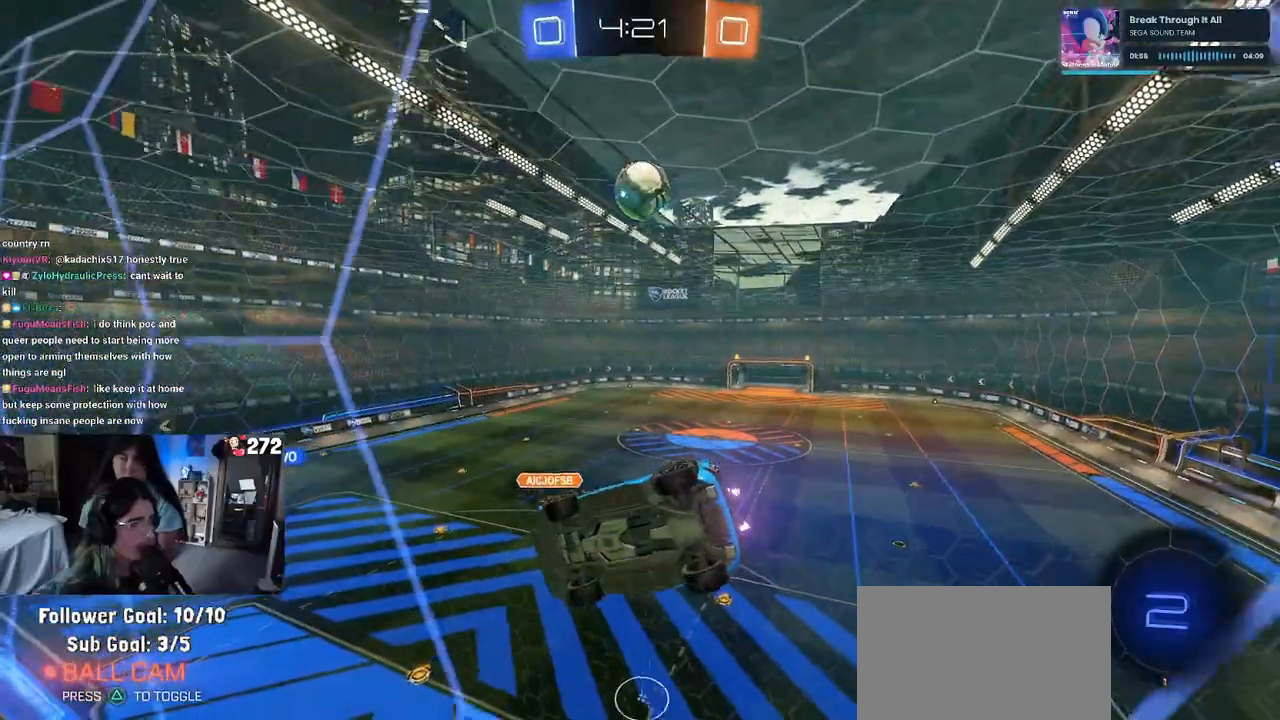
{"buttons": ["R2"], "left_stick": "center", "right_stick": "center", "events": [[100, "left_stick", "center"], [117, "R2", "down"], [250, "L2", "up"]]}